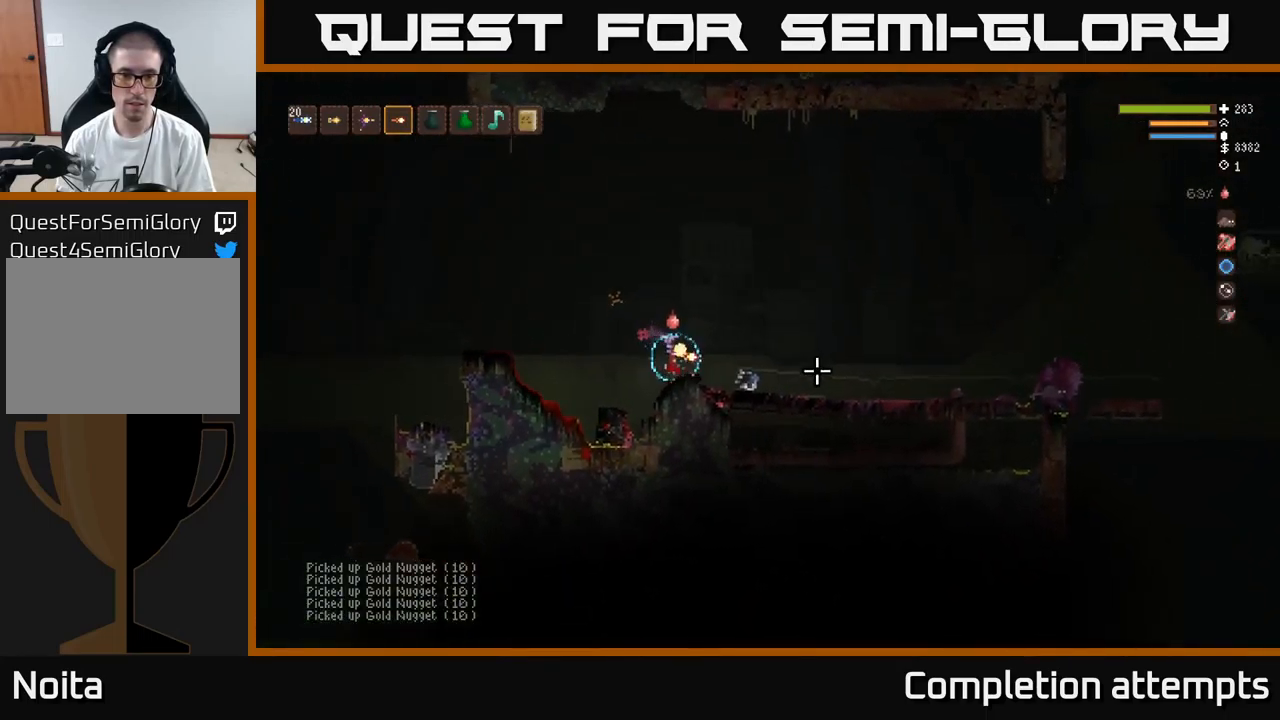
Gameplay with a controller (Xbox layout); each line is a JSON object with the inputs held at the frame after it. "events" lists button and stick changes between this image and that frame as [ms after this image, input, new state], when the widget could be followed in between.
{"buttons": [], "left_stick": "right", "right_stick": "right", "events": [[150, "L2", "down"], [484, "L2", "up"]]}
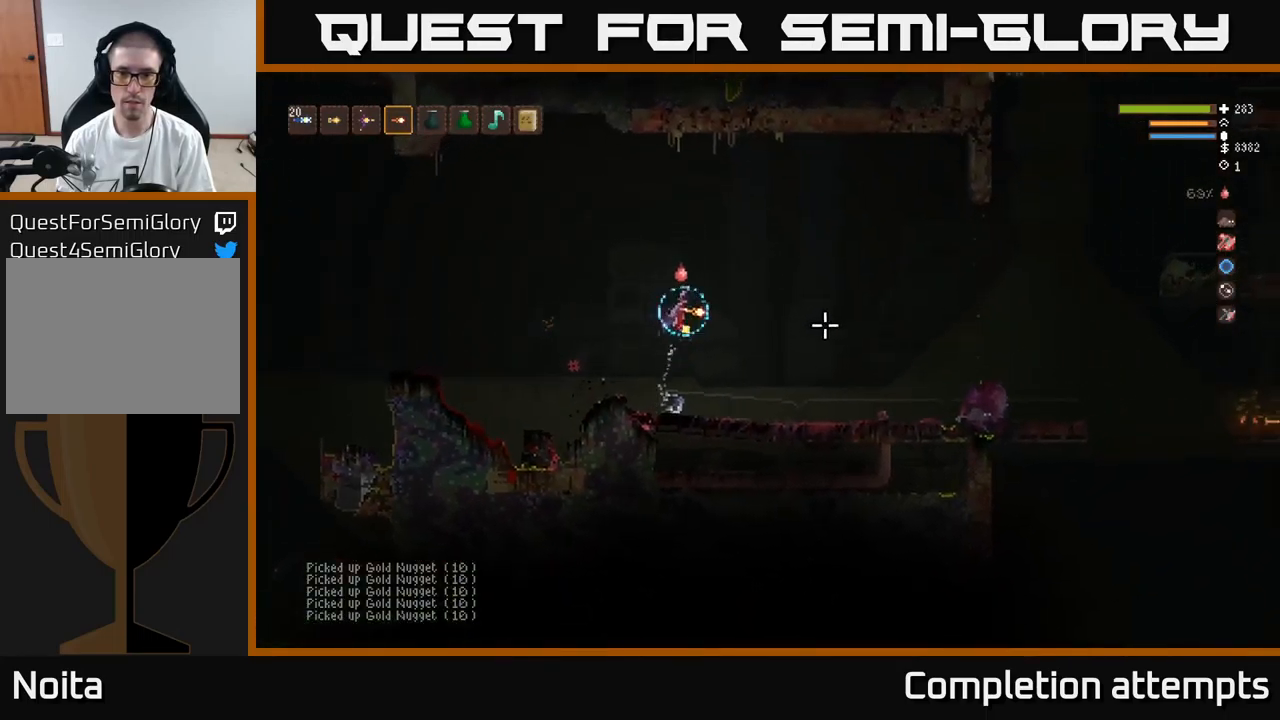
{"buttons": [], "left_stick": "right", "right_stick": "right", "events": [[234, "L2", "down"], [367, "L2", "up"]]}
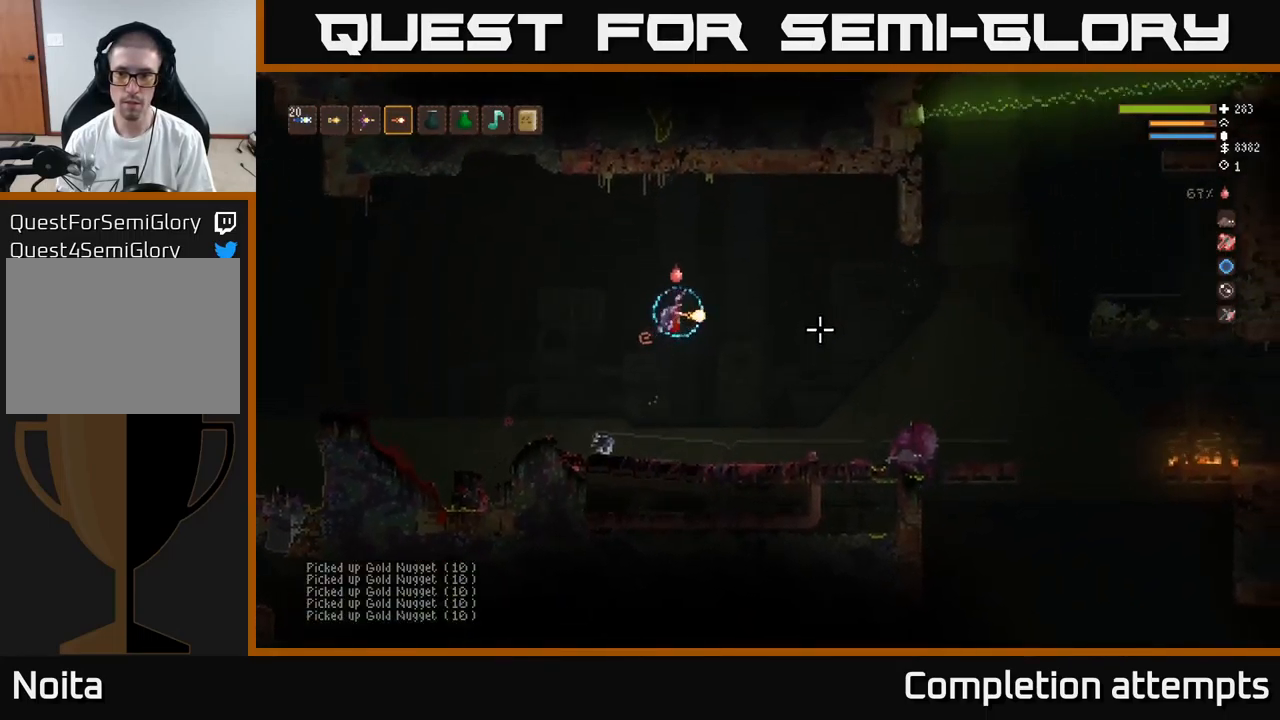
{"buttons": [], "left_stick": "right", "right_stick": "right", "events": []}
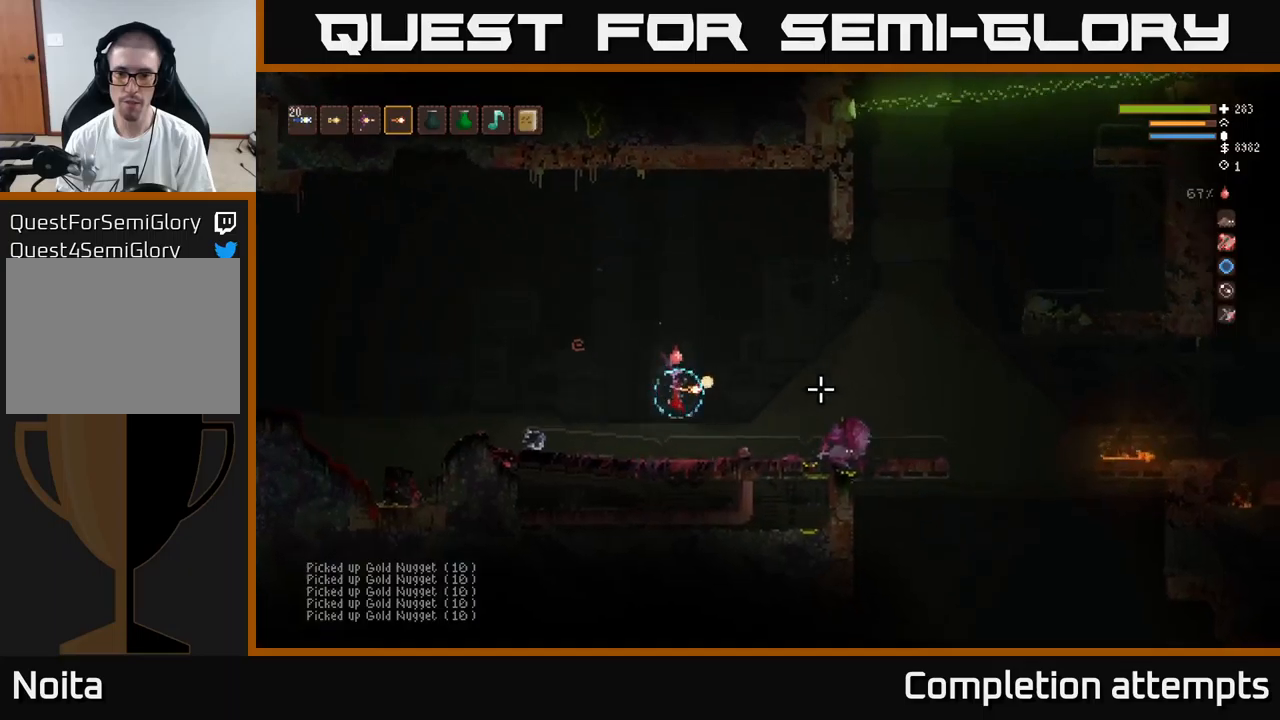
{"buttons": ["L2"], "left_stick": "right", "right_stick": "right", "events": [[283, "L2", "down"]]}
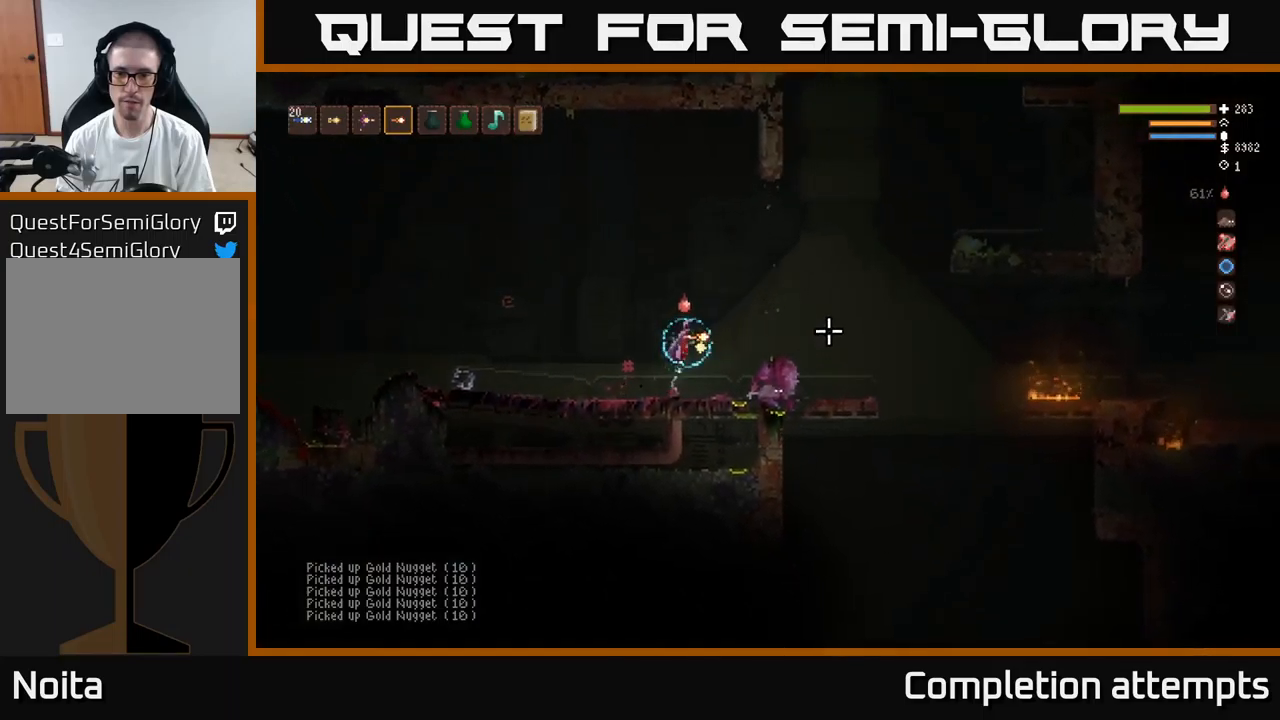
{"buttons": ["L2"], "left_stick": "right", "right_stick": "right", "events": [[83, "L2", "up"], [166, "R2", "down"], [233, "R2", "up"], [383, "L2", "down"]]}
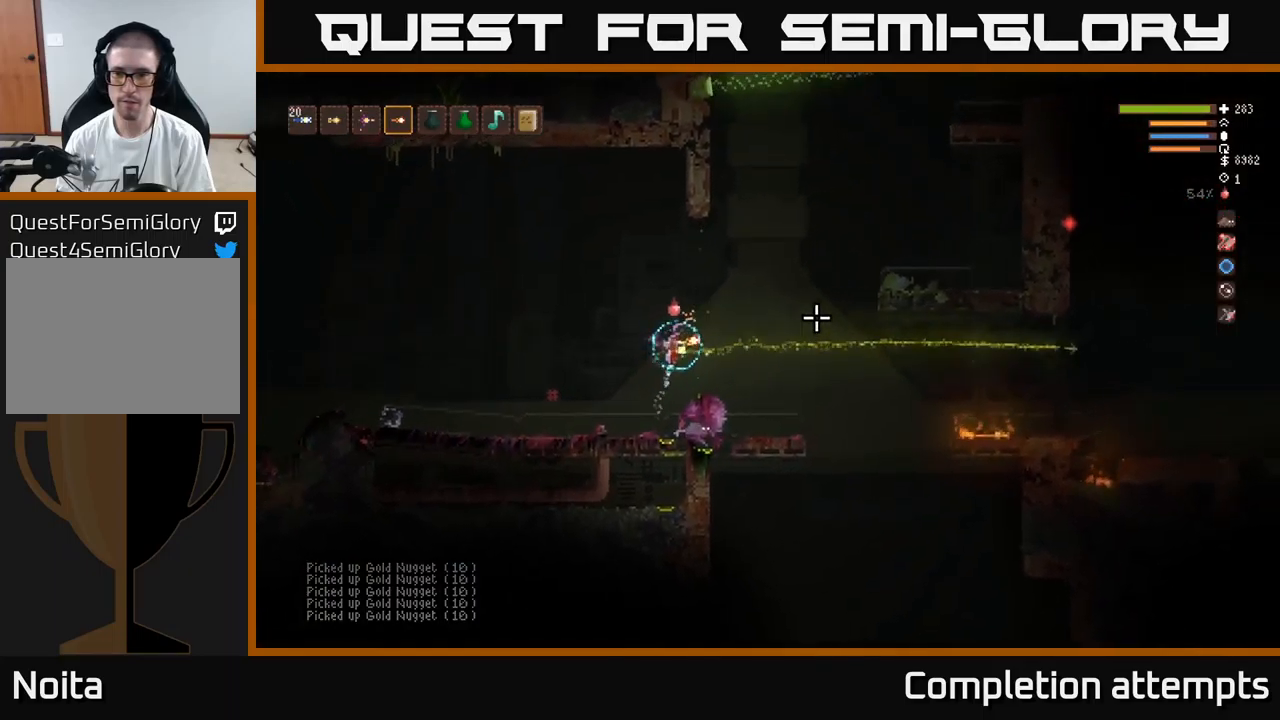
{"buttons": [], "left_stick": "right", "right_stick": "right", "events": [[16, "L2", "up"]]}
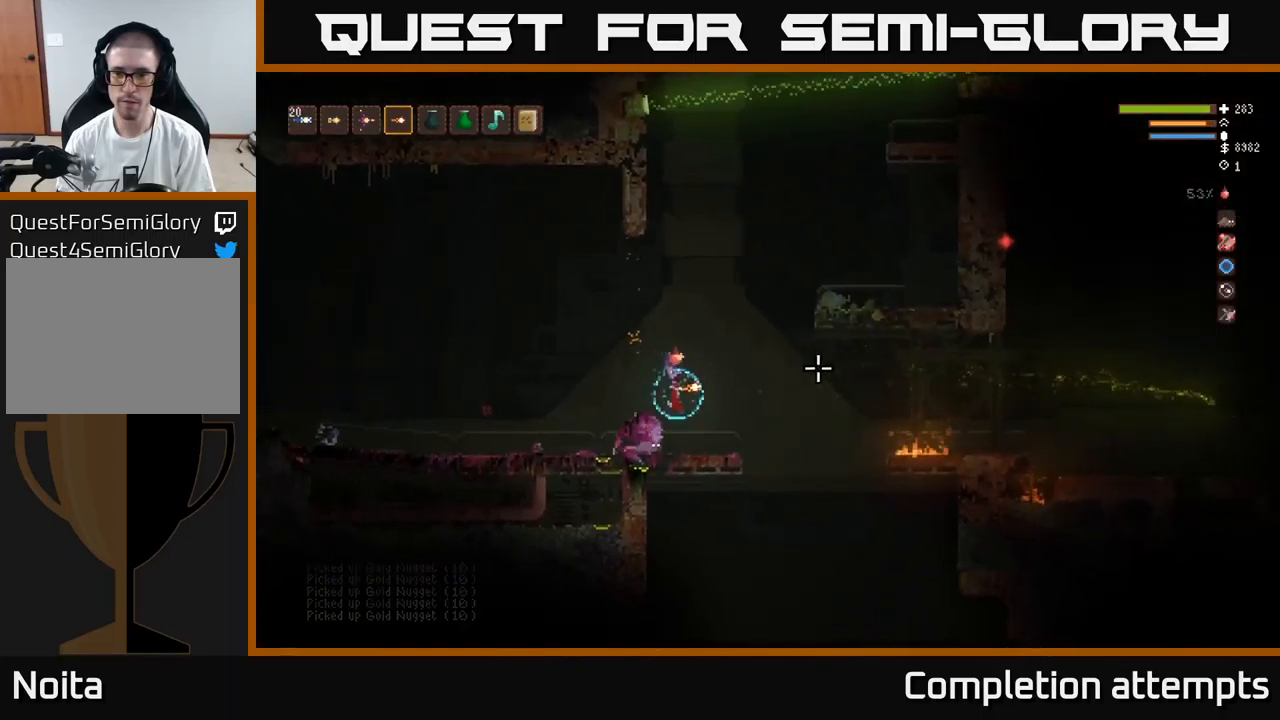
{"buttons": [], "left_stick": "right", "right_stick": "right", "events": [[300, "L2", "down"], [466, "L2", "up"]]}
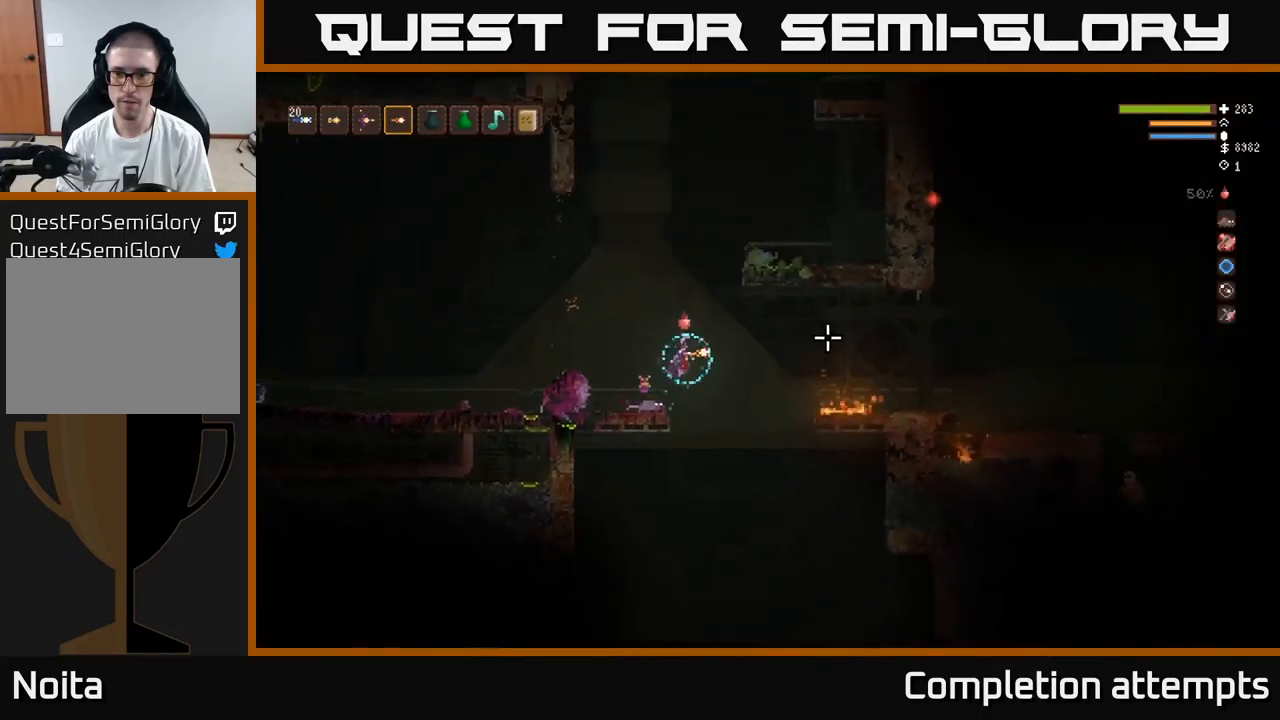
{"buttons": ["L2"], "left_stick": "left", "right_stick": "right", "events": [[400, "left_stick", "center"], [433, "L2", "down"], [450, "left_stick", "left"]]}
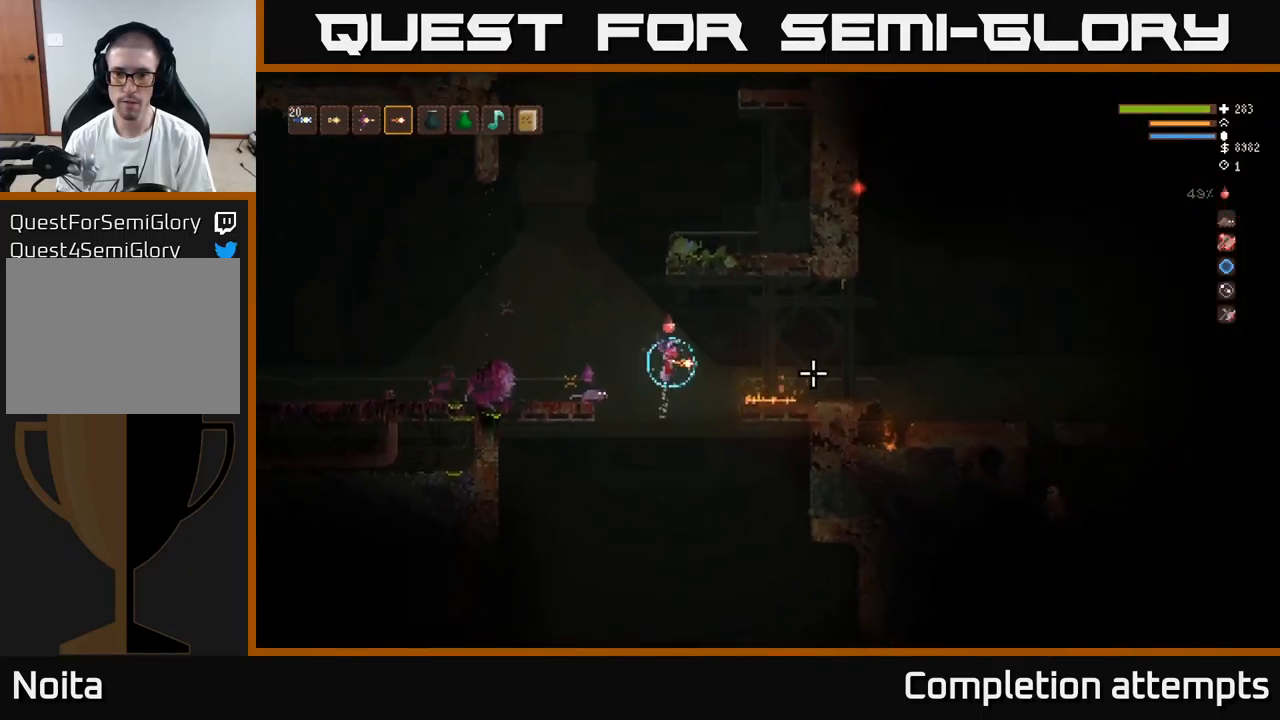
{"buttons": [], "left_stick": "right", "right_stick": "right", "events": [[66, "L2", "up"], [66, "left_stick", "center"], [150, "left_stick", "right"], [350, "L2", "down"], [483, "L2", "up"]]}
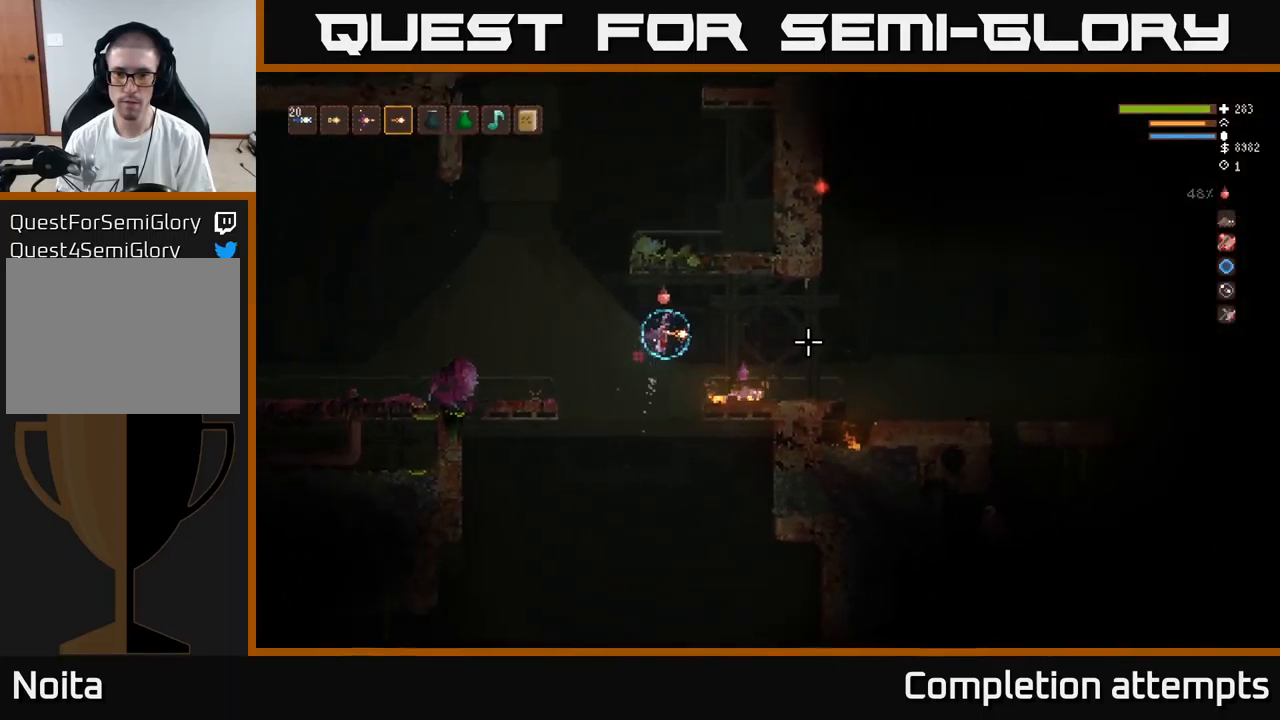
{"buttons": [], "left_stick": "right", "right_stick": "right", "events": [[216, "L2", "down"], [316, "L2", "up"]]}
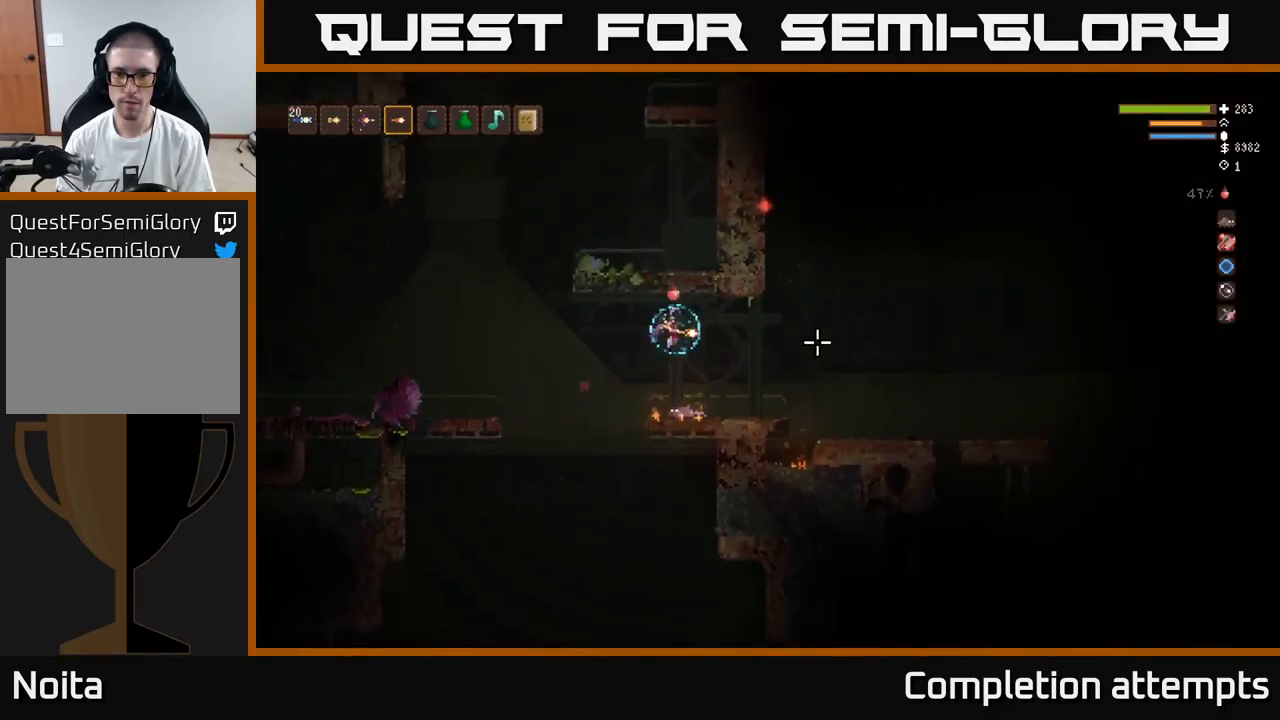
{"buttons": [], "left_stick": "right", "right_stick": "right", "events": [[100, "L2", "down"], [183, "L2", "up"]]}
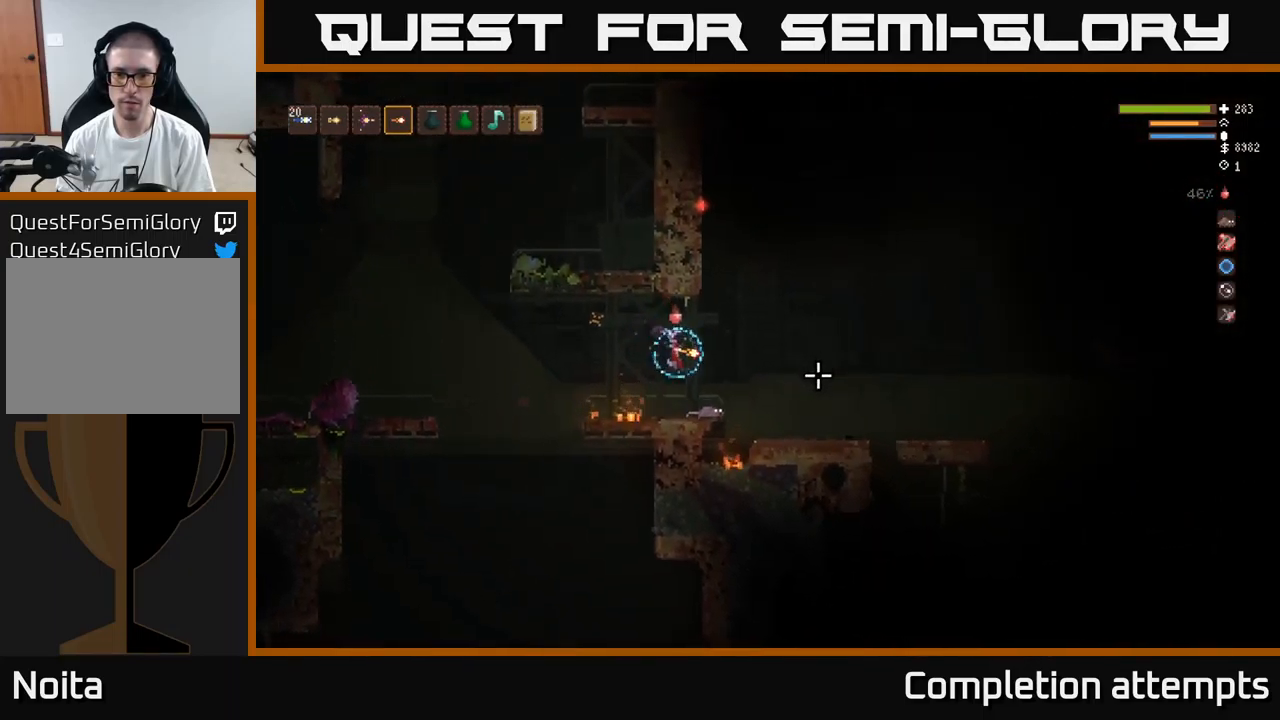
{"buttons": ["L2"], "left_stick": "right", "right_stick": "up-right", "events": [[33, "left_stick", "center"], [233, "left_stick", "right"], [350, "right_stick", "up-right"], [433, "L2", "down"]]}
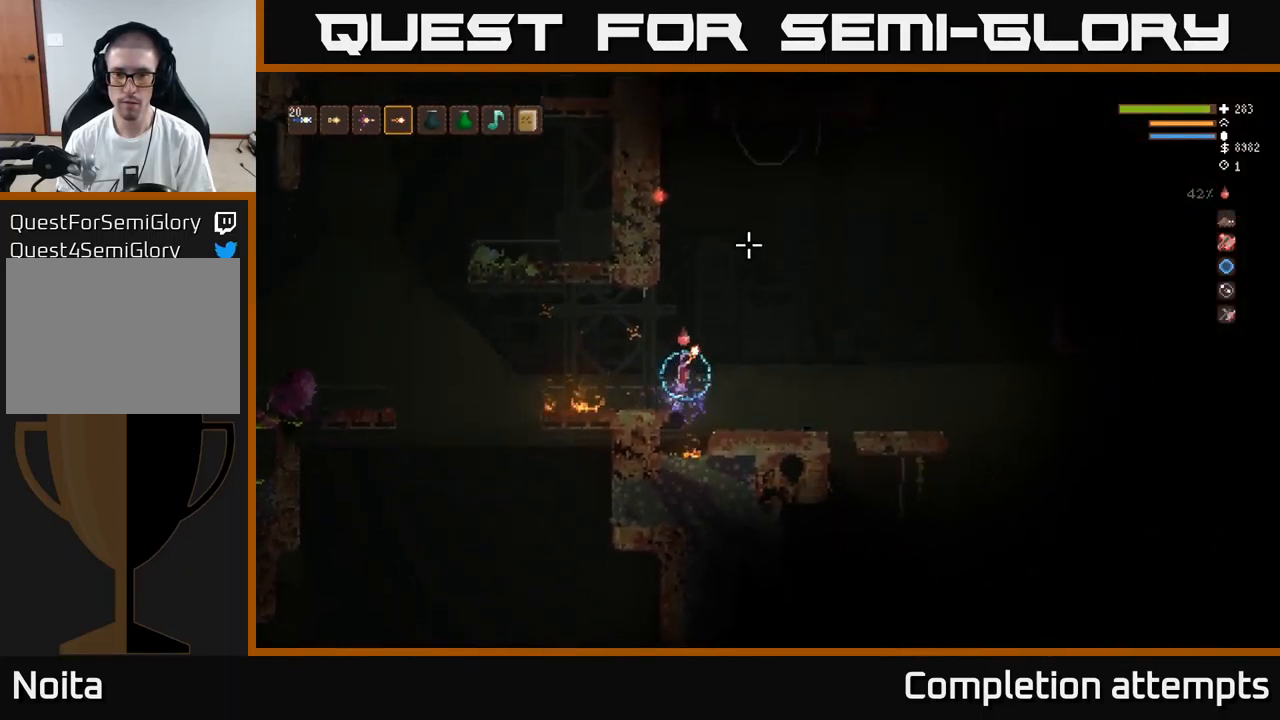
{"buttons": [], "left_stick": "right", "right_stick": "up-left", "events": [[150, "L2", "up"], [150, "right_stick", "right"], [300, "right_stick", "up"], [366, "right_stick", "up-left"]]}
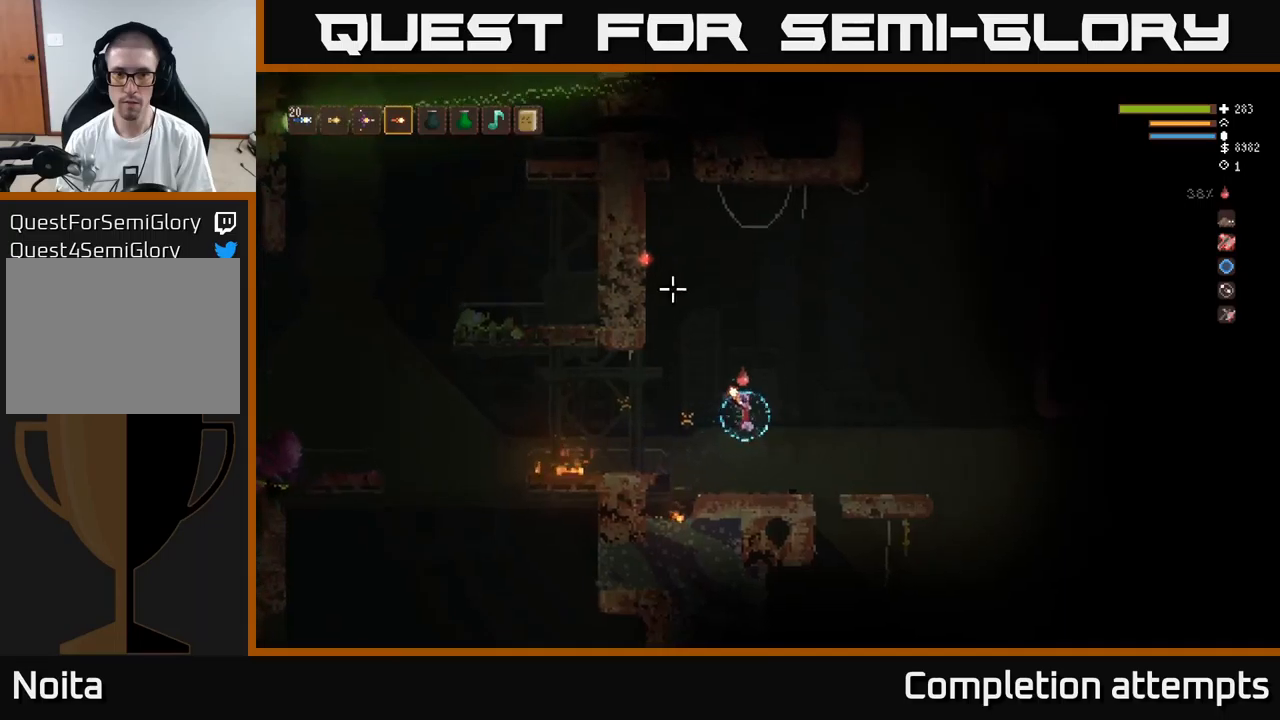
{"buttons": ["L2"], "left_stick": "right", "right_stick": "up-left", "events": [[67, "R2", "down"], [133, "R2", "up"], [433, "L2", "down"]]}
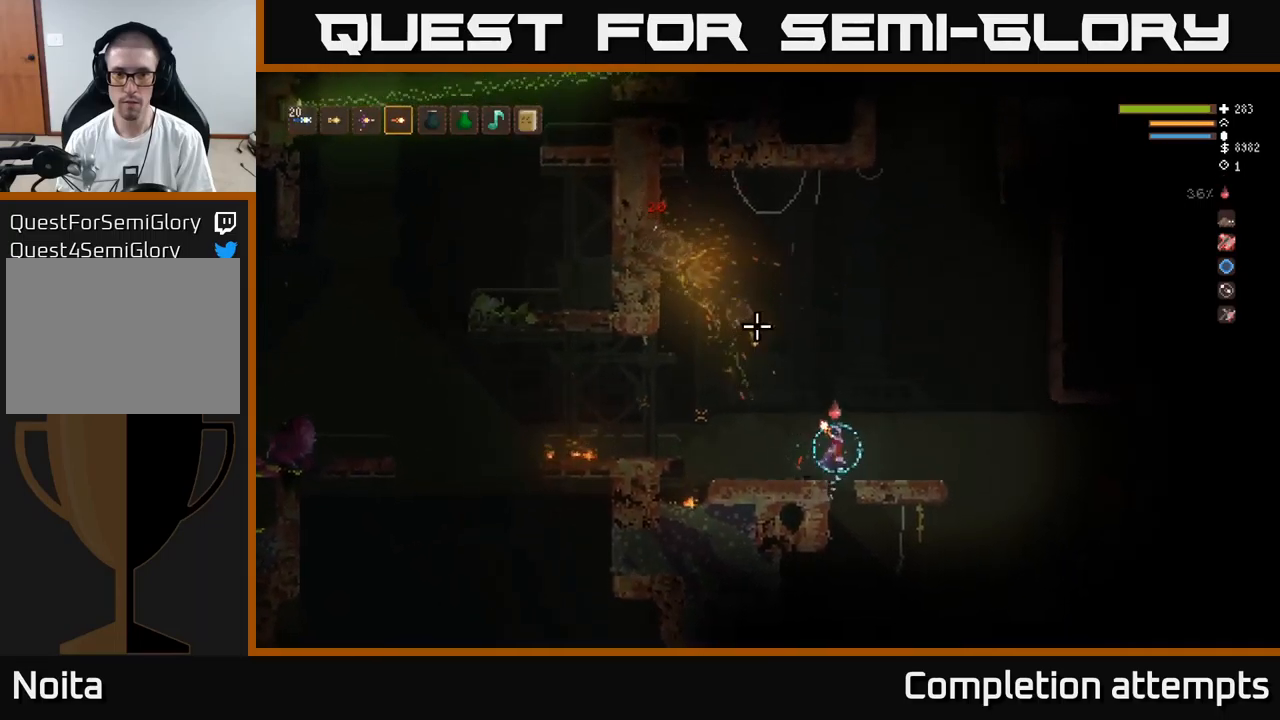
{"buttons": [], "left_stick": "right", "right_stick": "down-right", "events": [[100, "L2", "up"], [100, "right_stick", "up-right"], [333, "right_stick", "right"], [467, "right_stick", "down-right"]]}
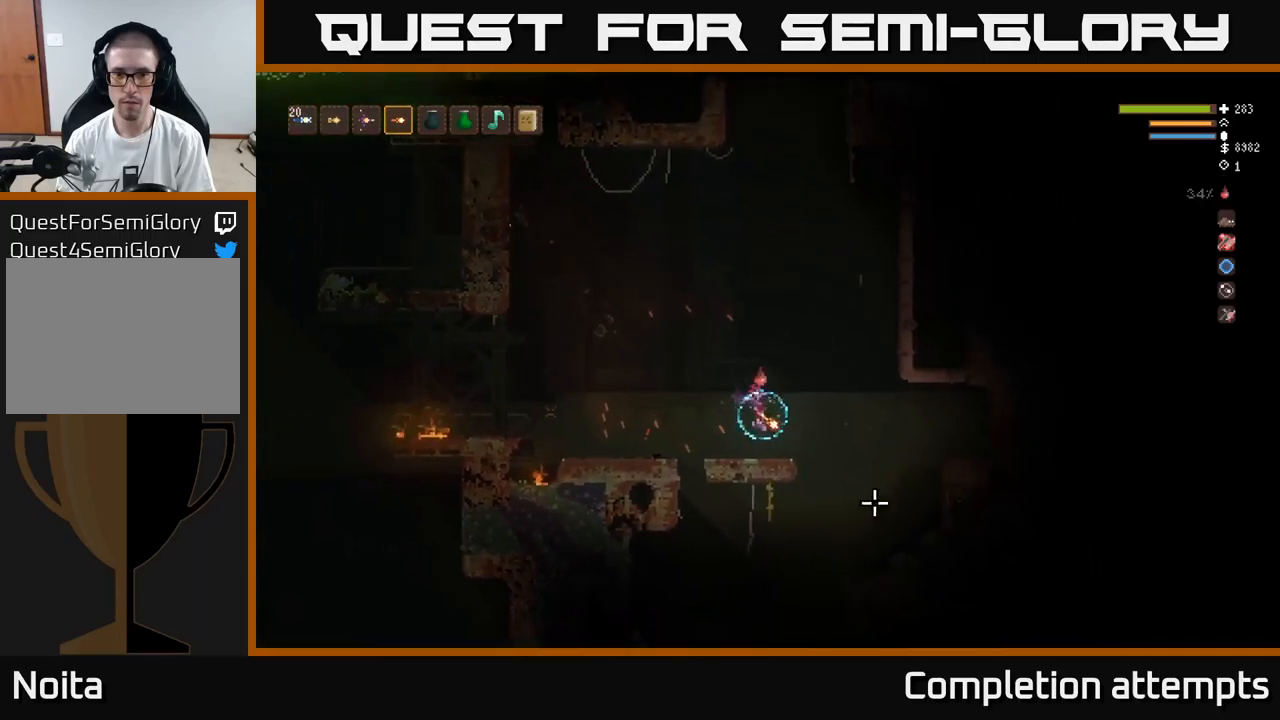
{"buttons": [], "left_stick": "right", "right_stick": "down", "events": [[150, "right_stick", "down"], [167, "left_stick", "center"], [367, "left_stick", "right"]]}
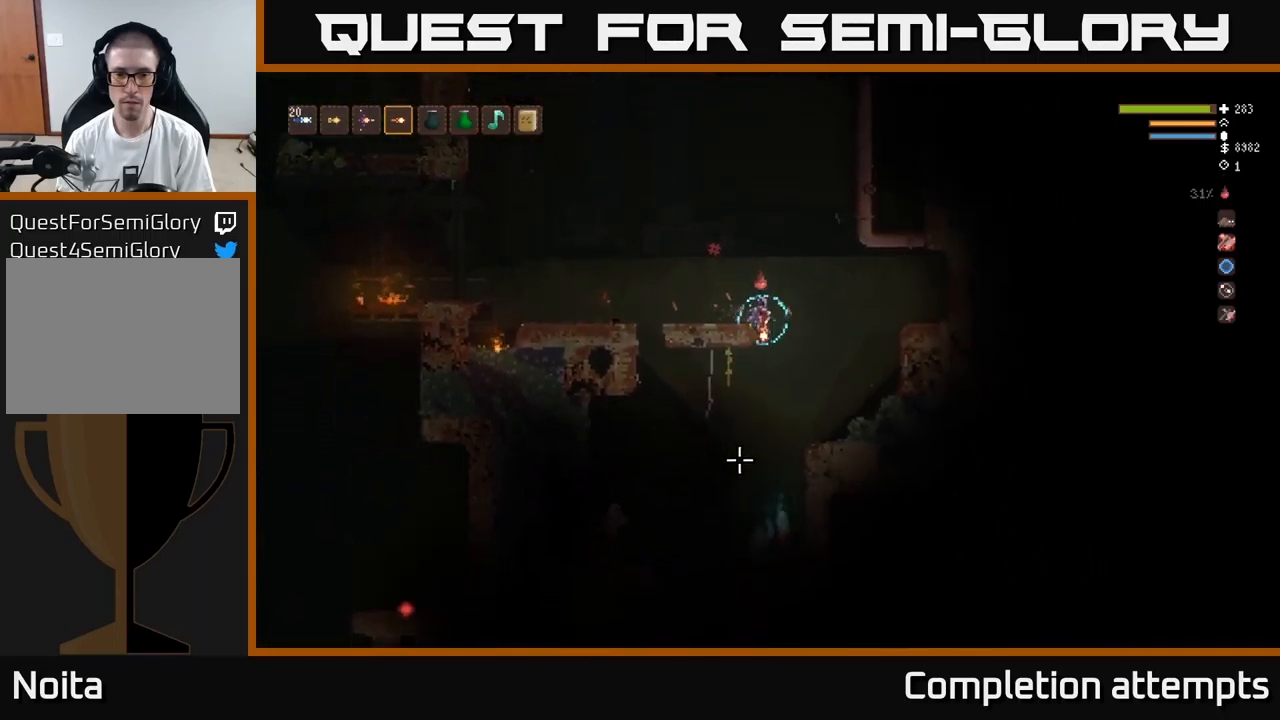
{"buttons": ["L2"], "left_stick": "left", "right_stick": "down-left", "events": [[117, "right_stick", "down-left"], [183, "L2", "down"], [217, "R2", "down"], [333, "R2", "up"], [333, "left_stick", "left"]]}
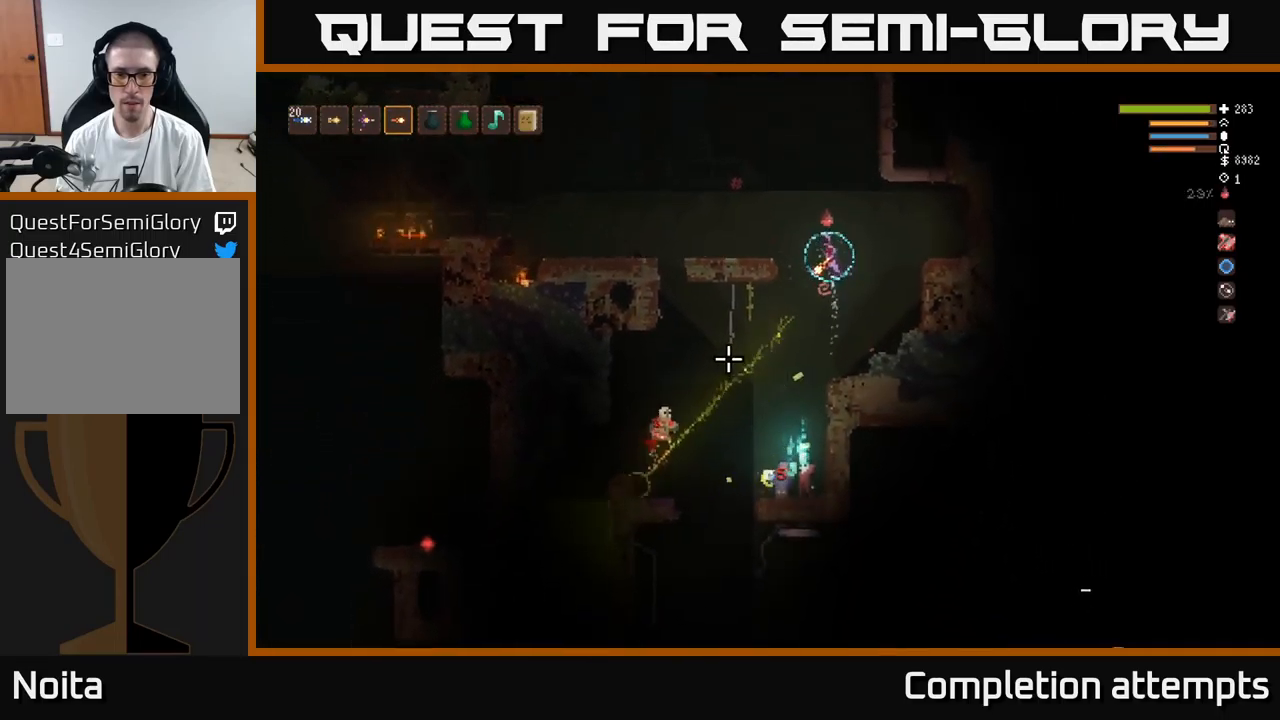
{"buttons": ["L2"], "left_stick": "left", "right_stick": "down", "events": [[117, "left_stick", "center"], [183, "L2", "up"], [217, "left_stick", "left"], [300, "left_stick", "center"], [417, "L2", "down"], [433, "left_stick", "left"], [483, "right_stick", "down"]]}
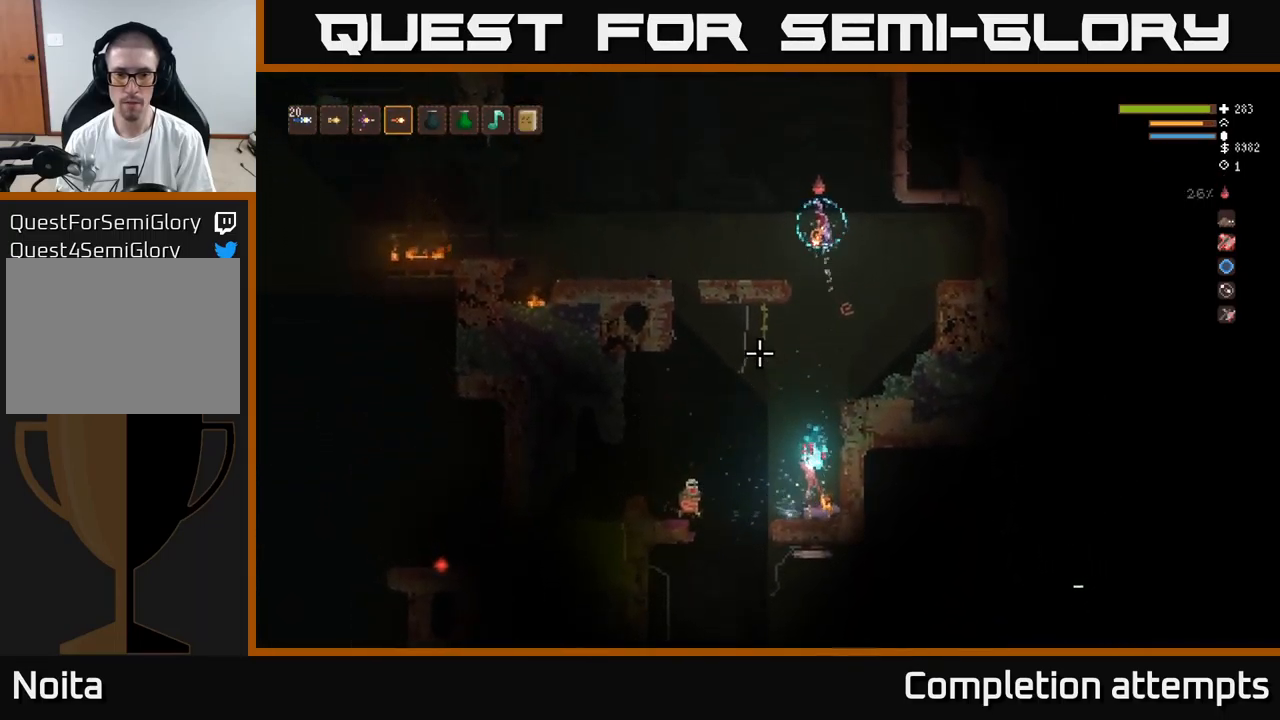
{"buttons": ["L2"], "left_stick": "left", "right_stick": "down", "events": [[183, "L2", "up"], [367, "L2", "down"]]}
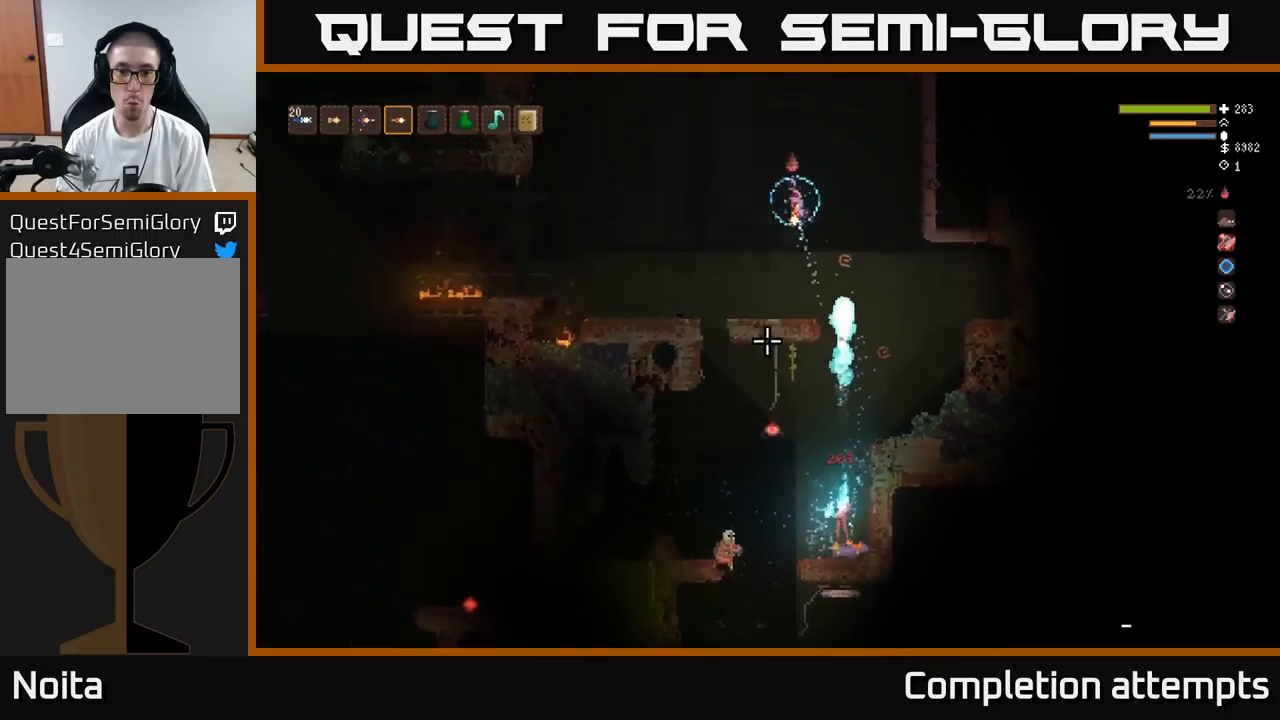
{"buttons": ["L2"], "left_stick": "left", "right_stick": "down-right", "events": [[183, "L2", "up"], [200, "right_stick", "down-right"], [483, "L2", "down"]]}
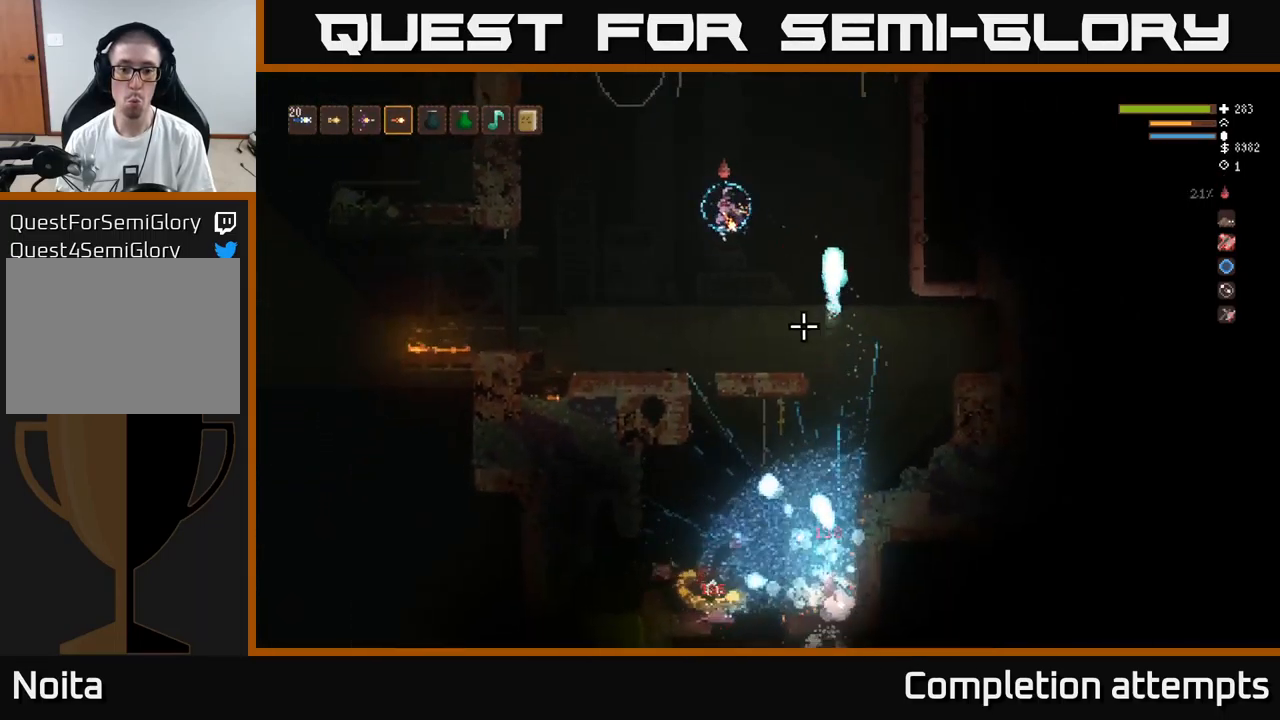
{"buttons": ["L2"], "left_stick": "left", "right_stick": "down-right", "events": [[67, "L2", "up"], [483, "L2", "down"]]}
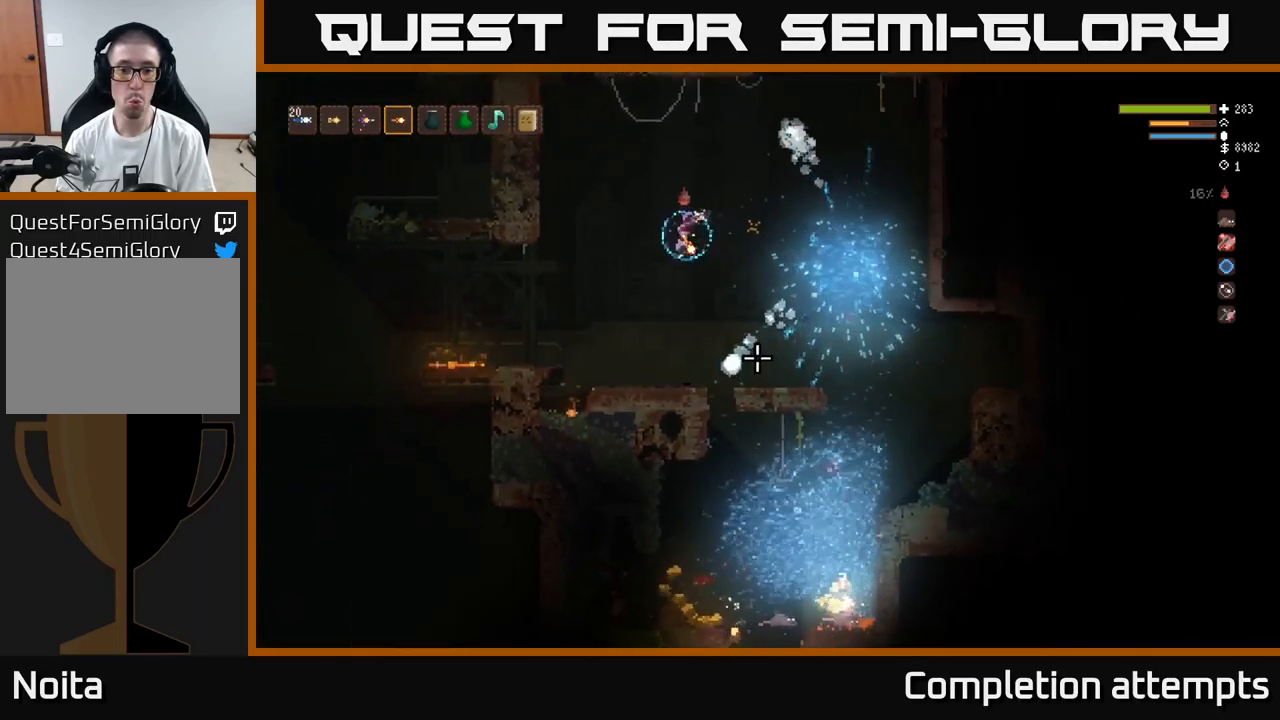
{"buttons": [], "left_stick": "left", "right_stick": "down-right", "events": [[117, "L2", "up"]]}
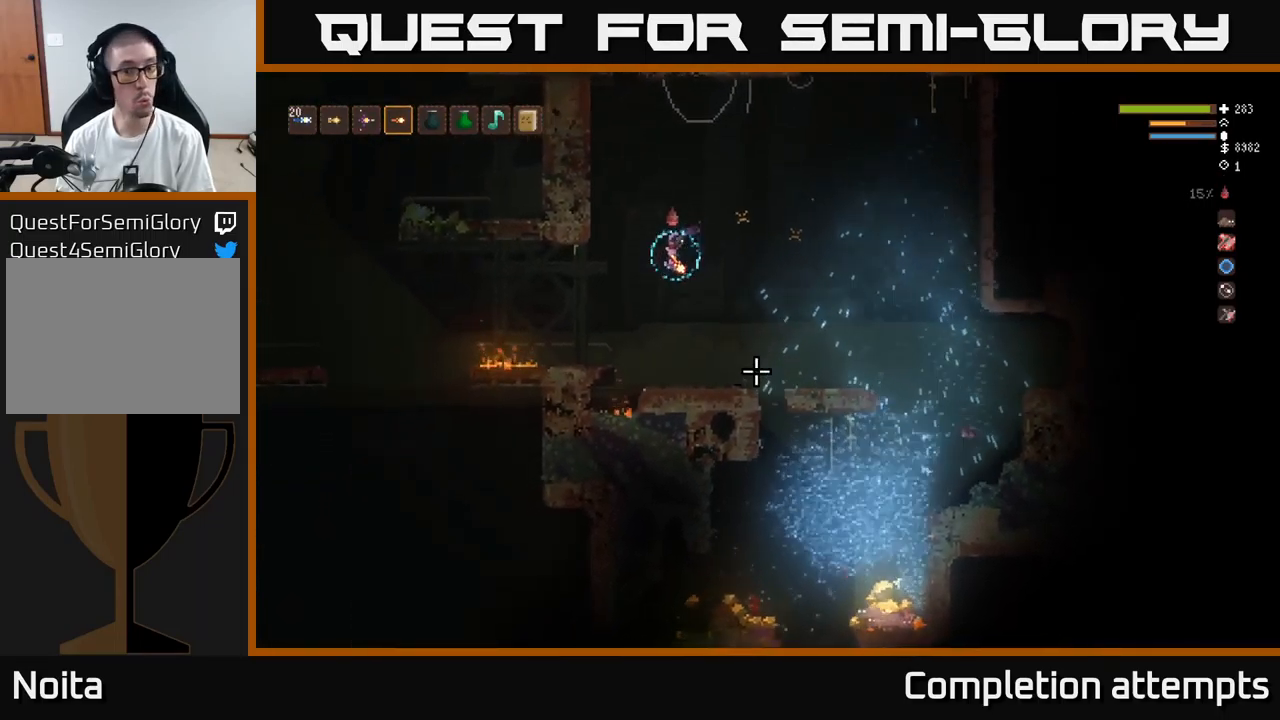
{"buttons": [], "left_stick": "center", "right_stick": "down-right", "events": [[117, "L2", "down"], [133, "left_stick", "center"], [267, "L2", "up"], [350, "left_stick", "left"], [500, "left_stick", "center"]]}
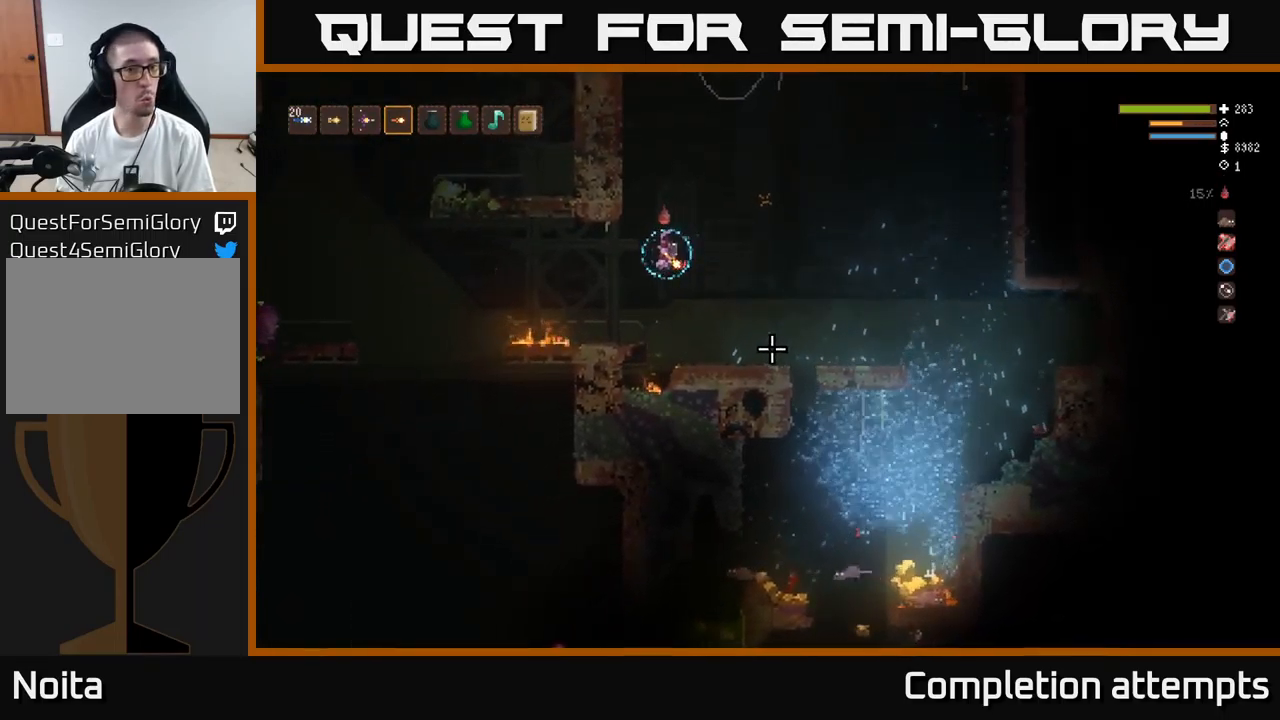
{"buttons": [], "left_stick": "center", "right_stick": "down-right", "events": [[184, "left_stick", "right"], [400, "L2", "down"], [484, "L2", "up"], [500, "left_stick", "center"]]}
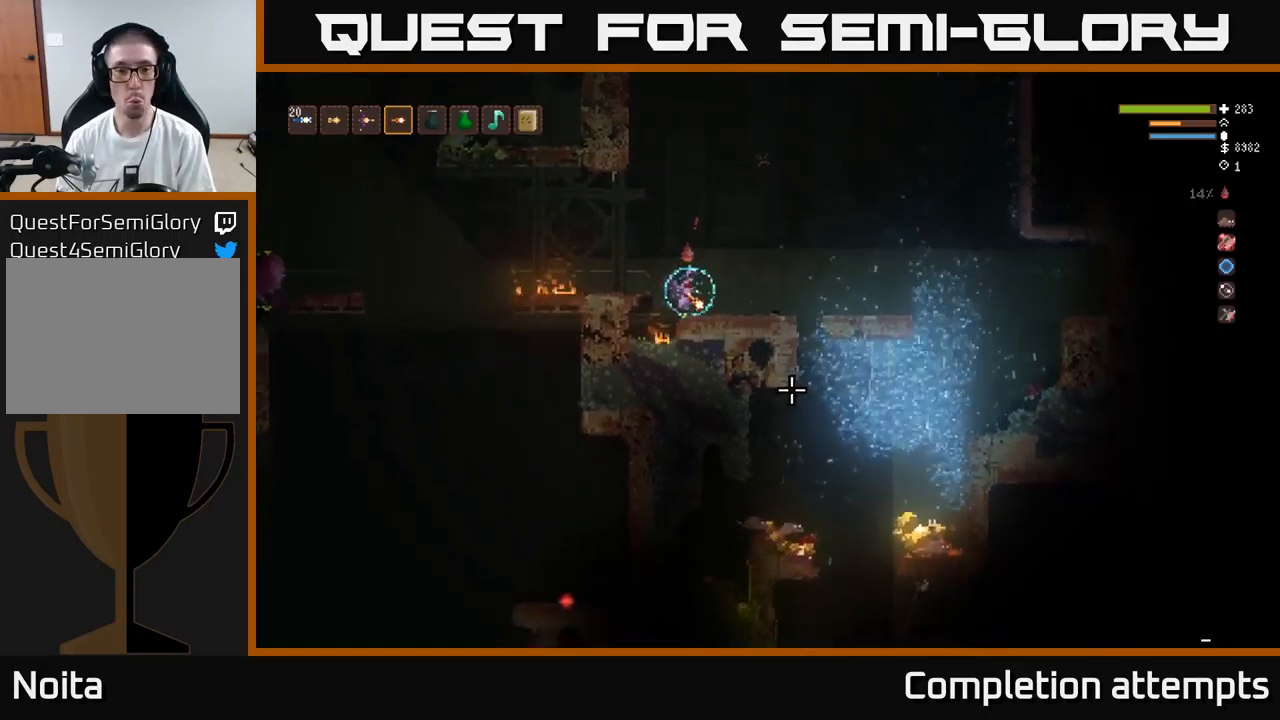
{"buttons": [], "left_stick": "right", "right_stick": "down-right", "events": [[484, "left_stick", "right"]]}
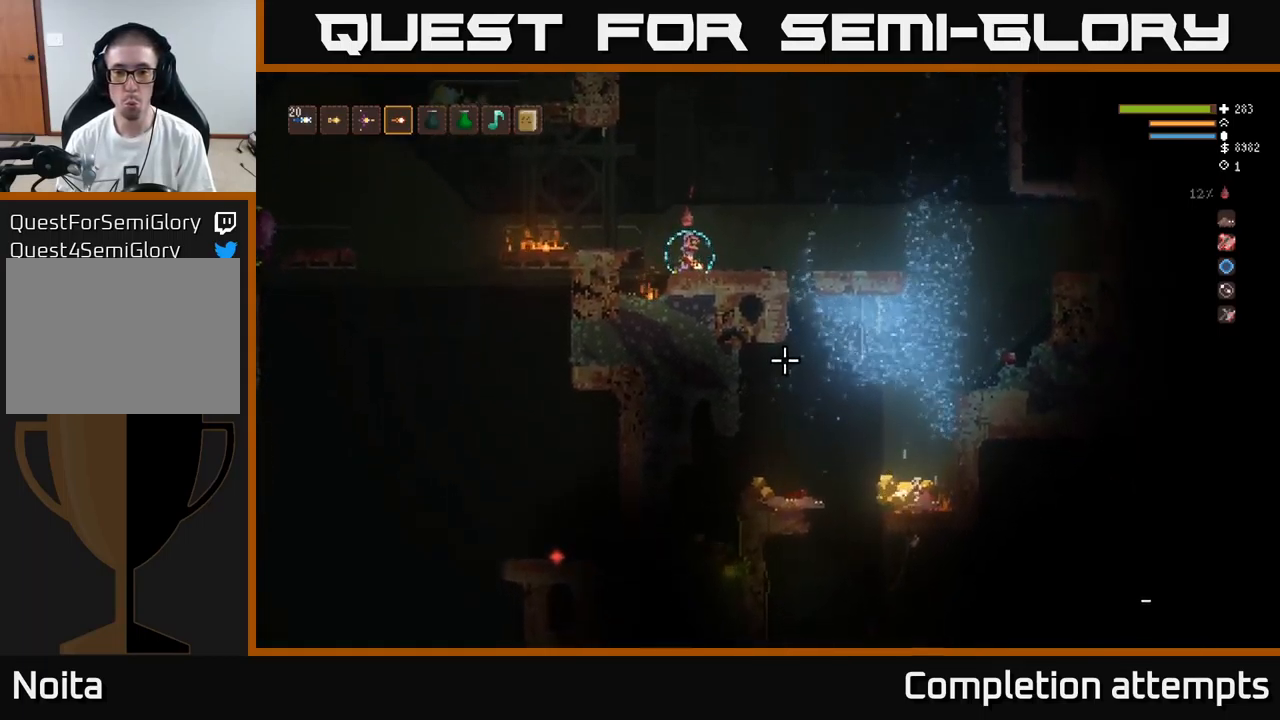
{"buttons": [], "left_stick": "center", "right_stick": "down-right", "events": [[317, "left_stick", "center"], [384, "left_stick", "left"], [467, "left_stick", "center"]]}
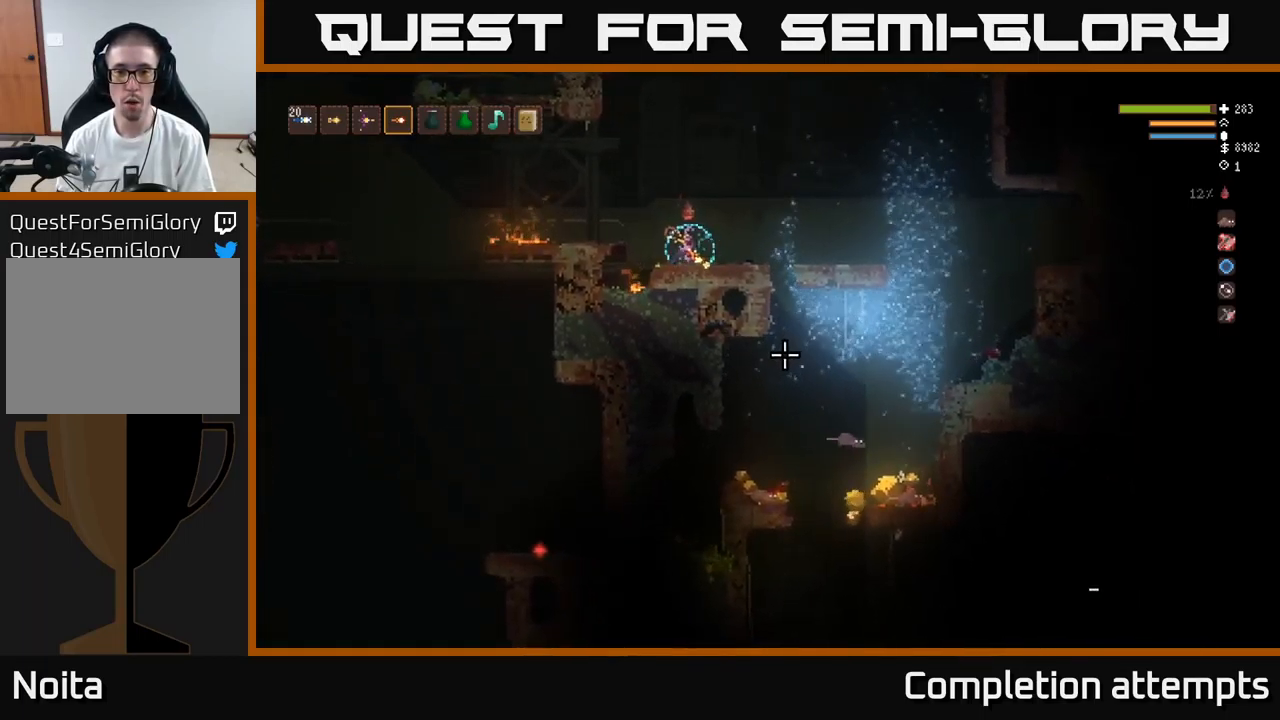
{"buttons": [], "left_stick": "center", "right_stick": "down-right", "events": []}
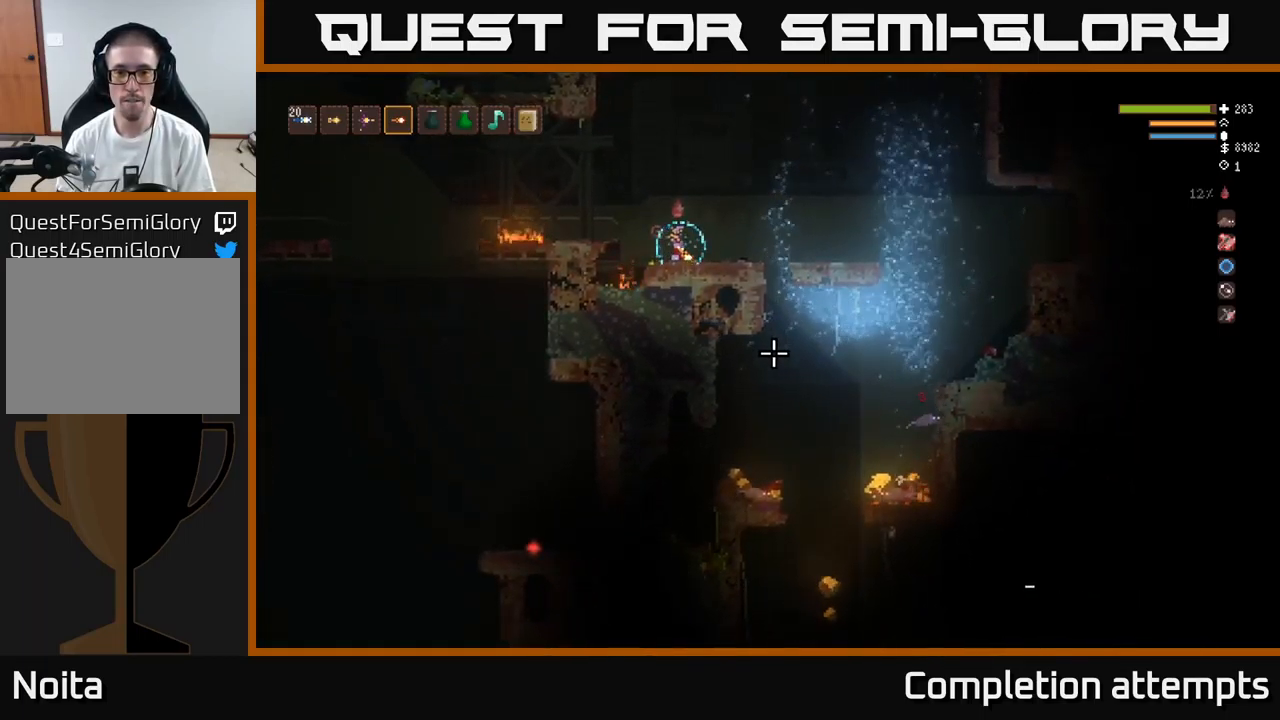
{"buttons": [], "left_stick": "center", "right_stick": "down-right", "events": []}